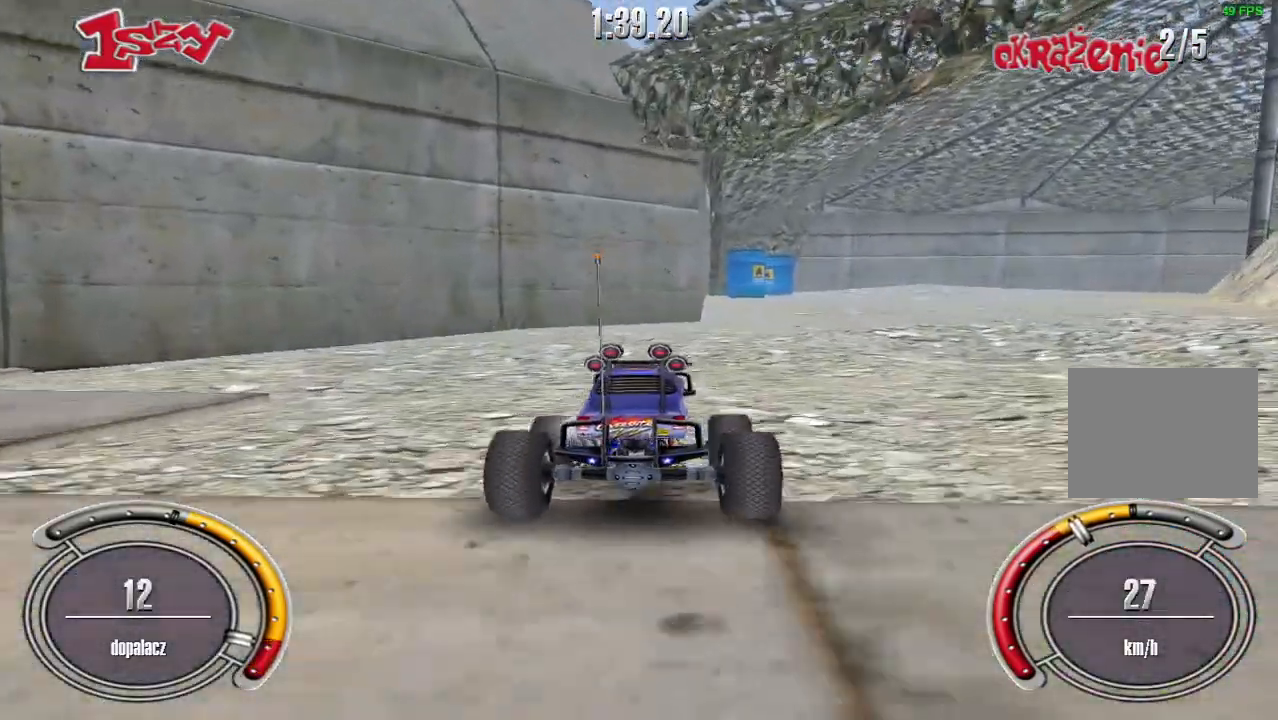
Gameplay with keyboard; each line is a JSON object with the keys held at the frame after it. "events" lists presses ("down") and releases ("up") of "down", "left", "right", "shift", "space" and "up" between this image and that frame as [ms after this image, input, new state], when the widget could be followed in between. No other keys are recorded. Mouse input is not recorded.
{"keys": ["right", "up"], "events": []}
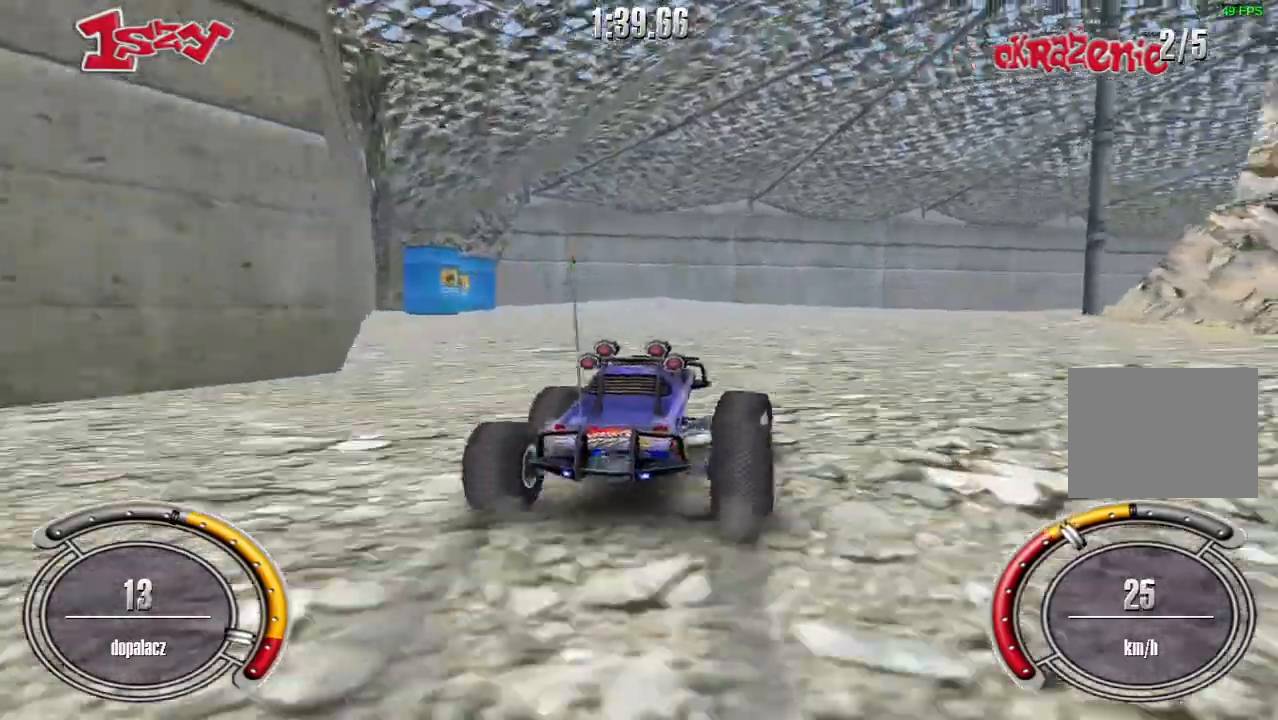
{"keys": ["right", "up"], "events": [[20, "right", "up"], [300, "right", "down"]]}
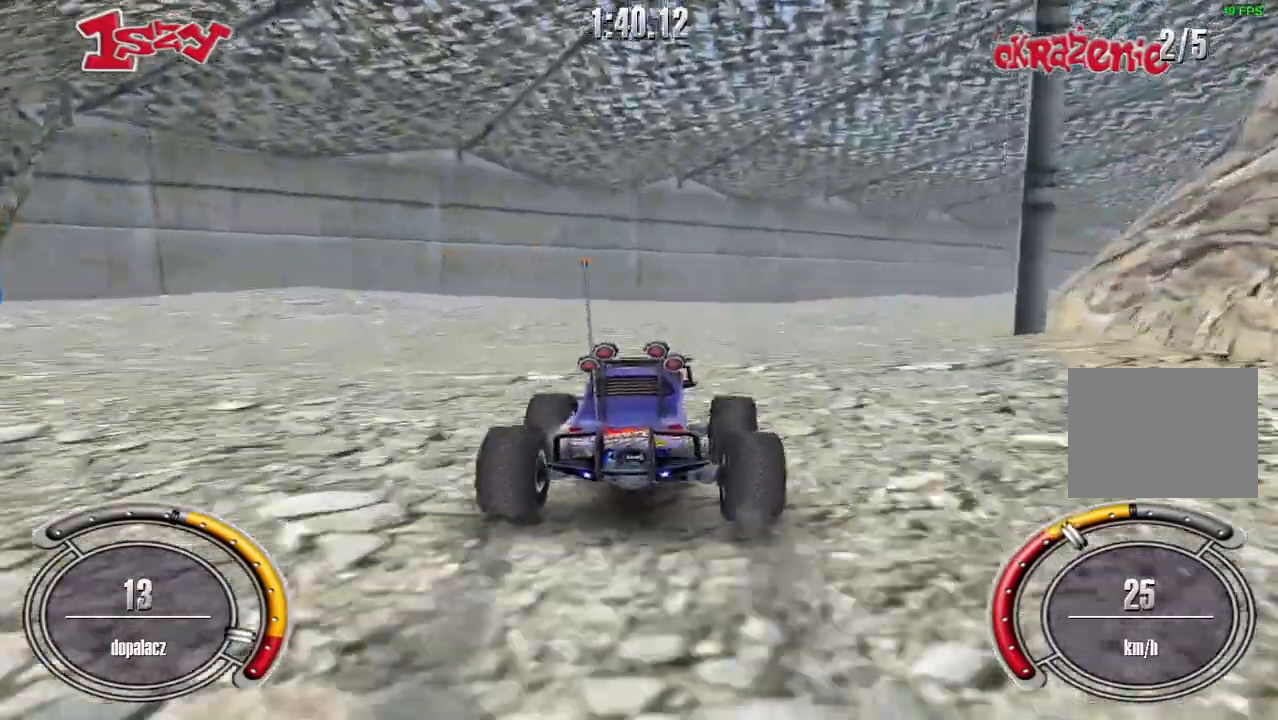
{"keys": ["up"], "events": [[160, "right", "up"]]}
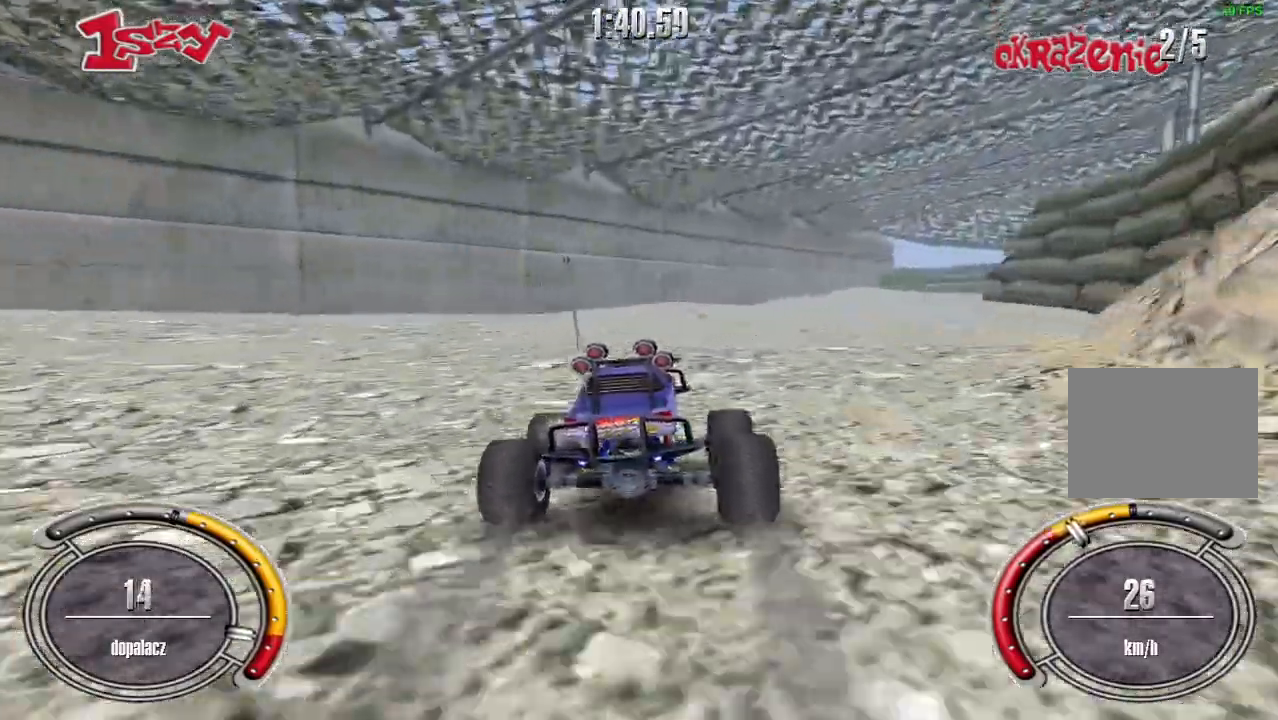
{"keys": ["up"], "events": [[240, "right", "down"], [300, "right", "up"]]}
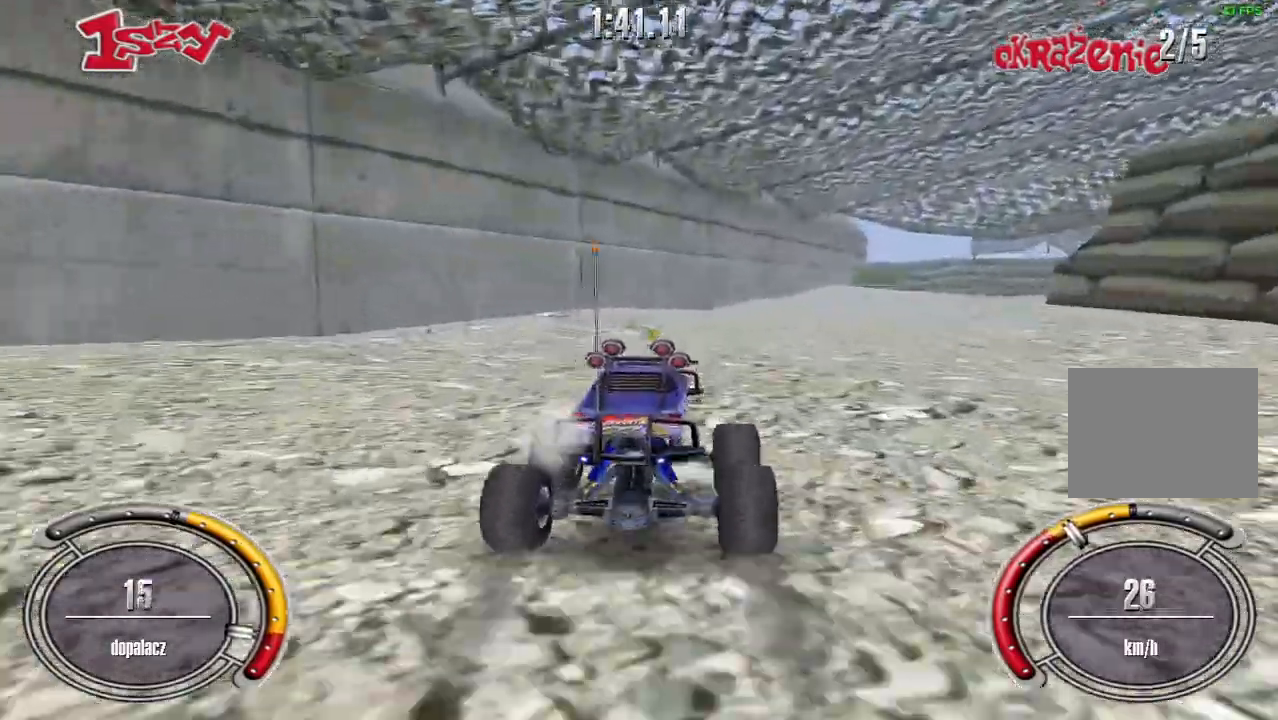
{"keys": ["right", "up"], "events": [[220, "left", "down"], [420, "left", "up"], [480, "right", "down"]]}
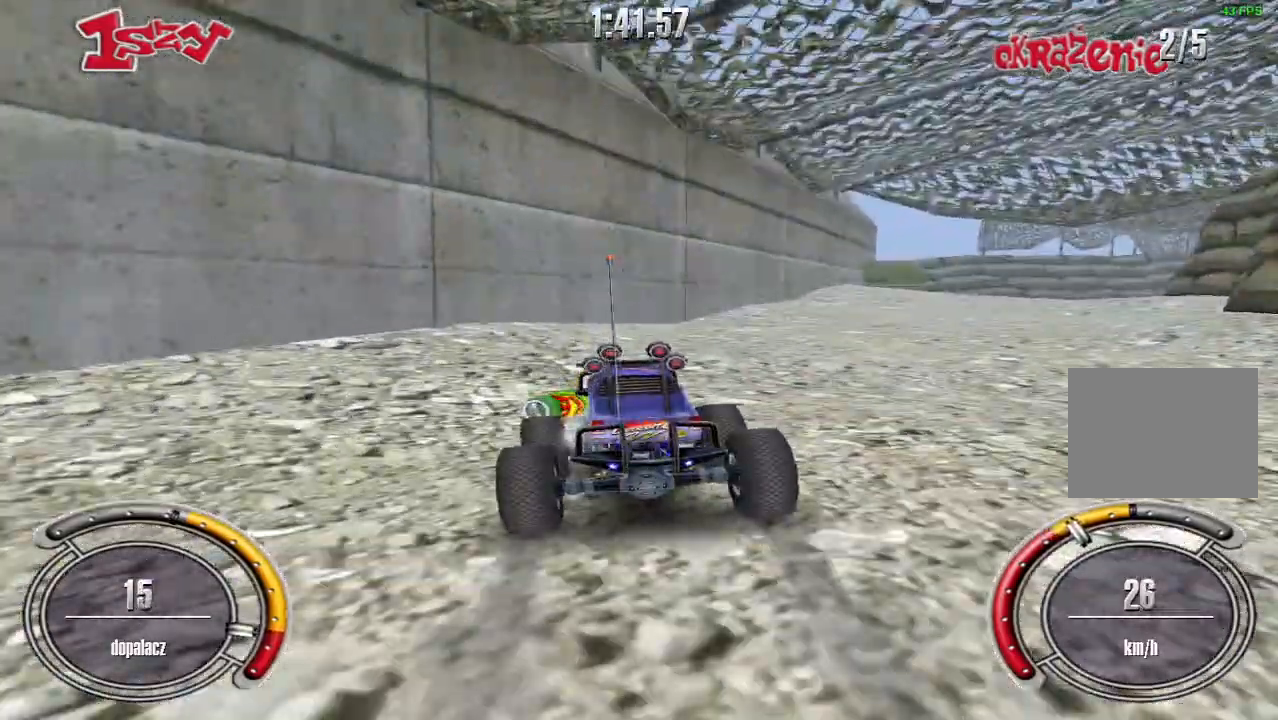
{"keys": ["up"], "events": [[480, "right", "up"]]}
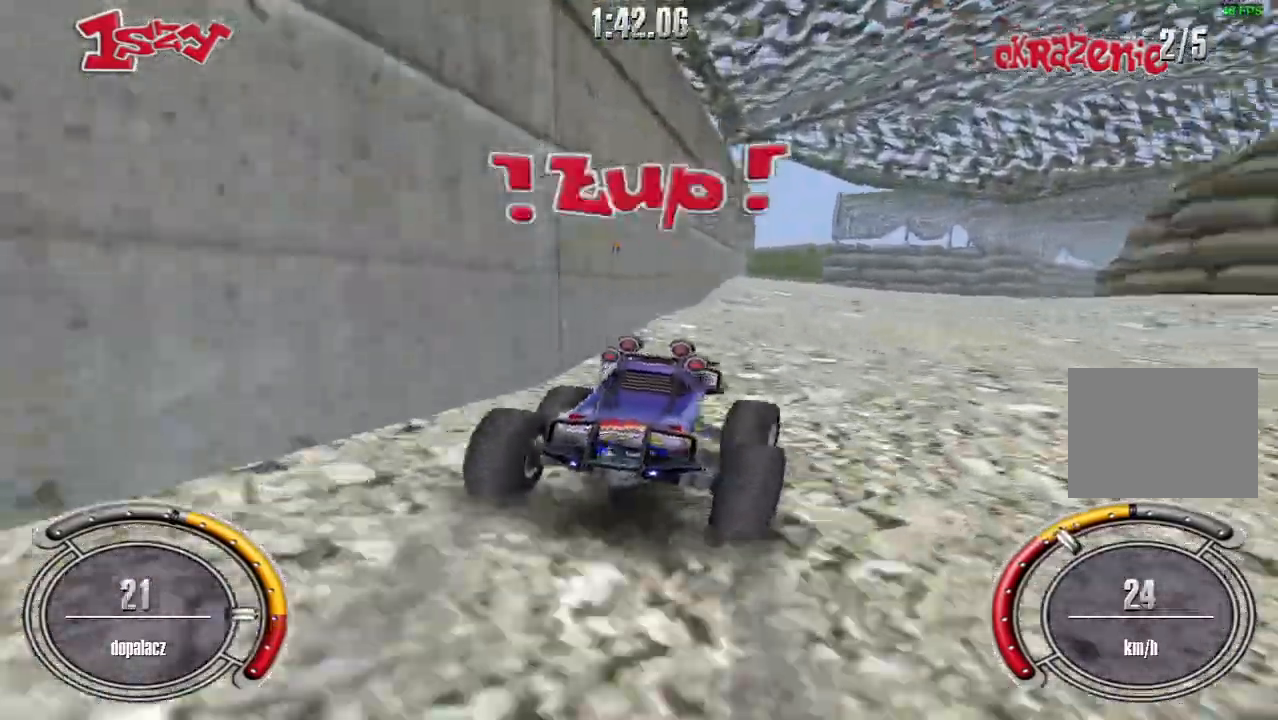
{"keys": ["up"], "events": [[100, "right", "down"], [180, "right", "up"]]}
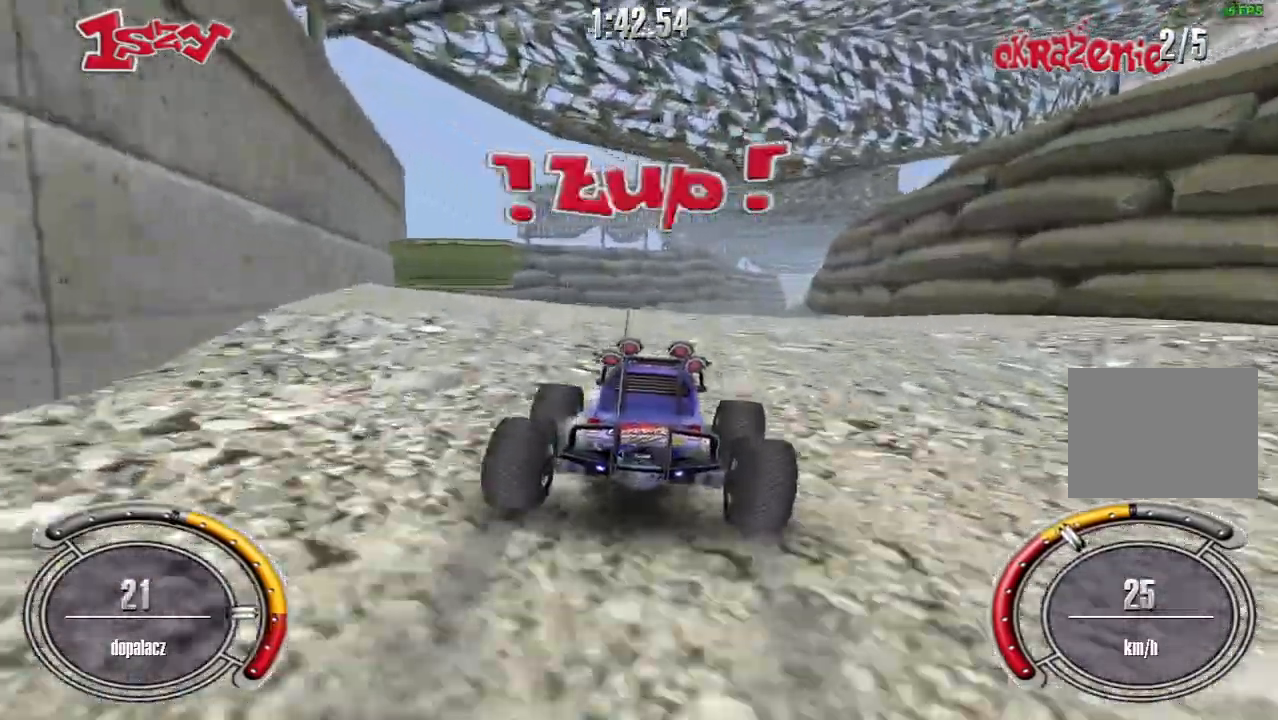
{"keys": ["shift", "up"], "events": [[20, "right", "down"], [160, "right", "up"], [380, "shift", "down"]]}
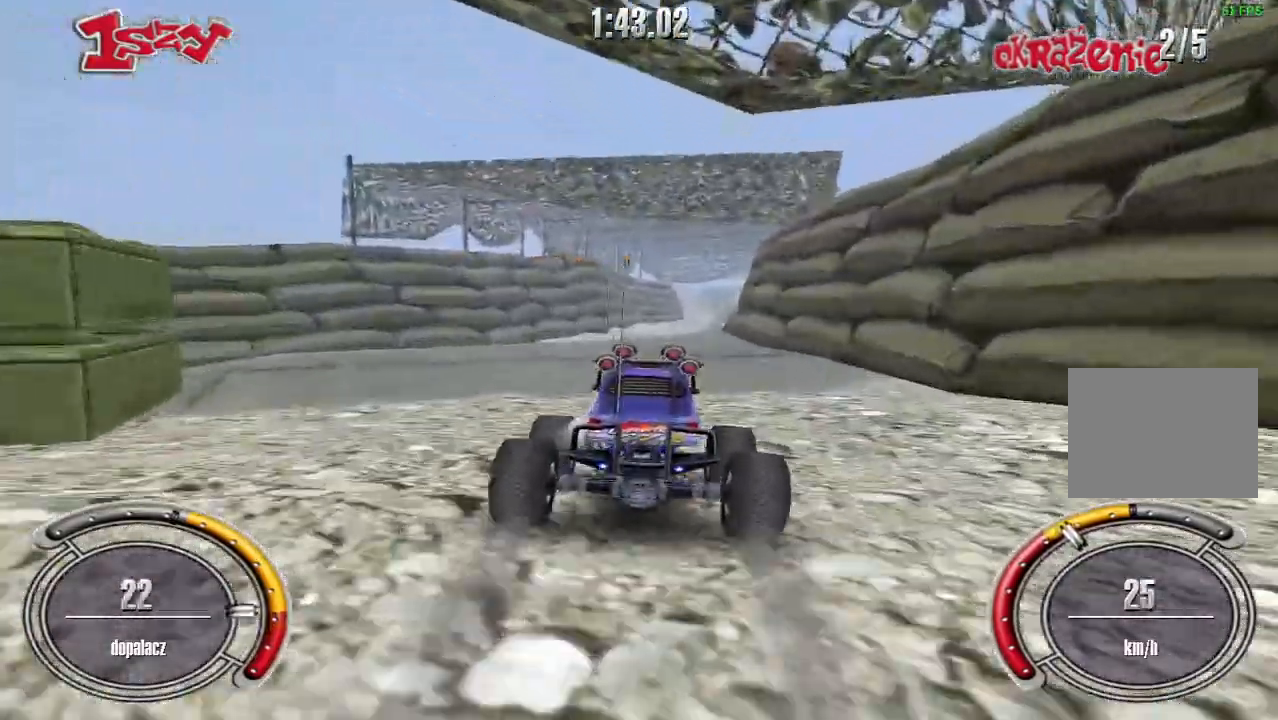
{"keys": ["up"], "events": [[400, "shift", "up"]]}
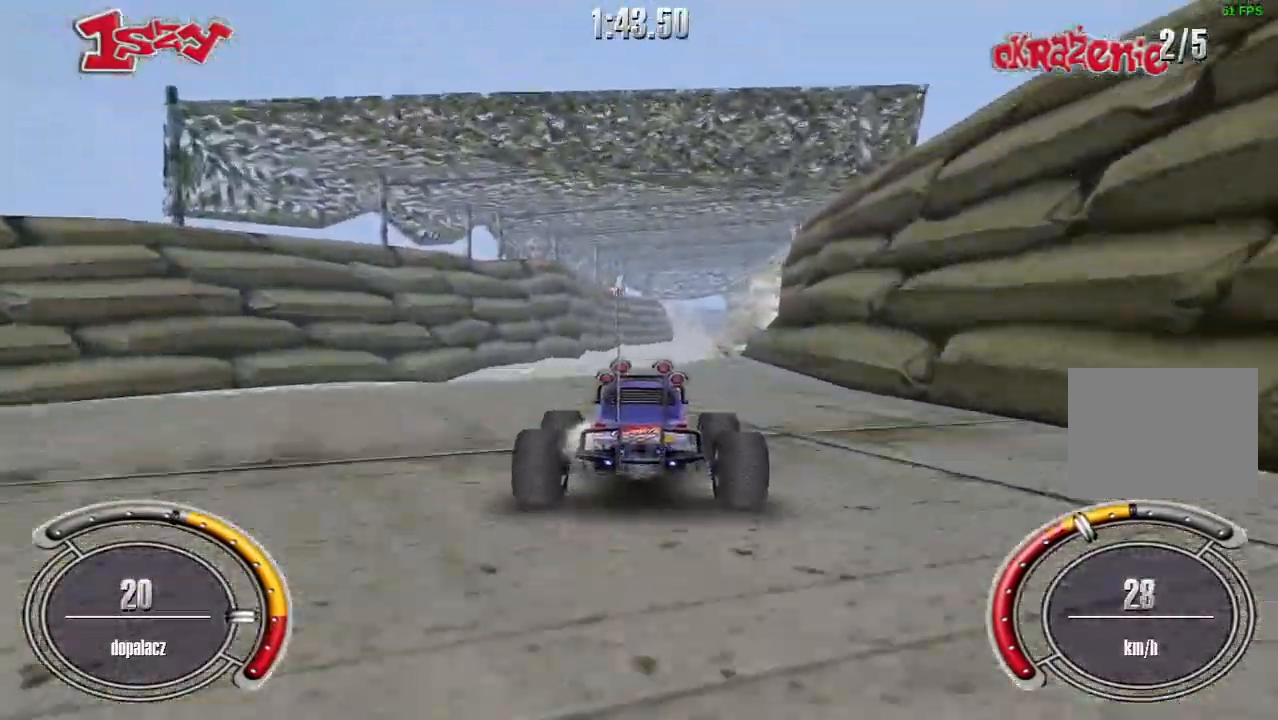
{"keys": [], "events": [[180, "space", "down"], [280, "space", "up"], [300, "up", "up"]]}
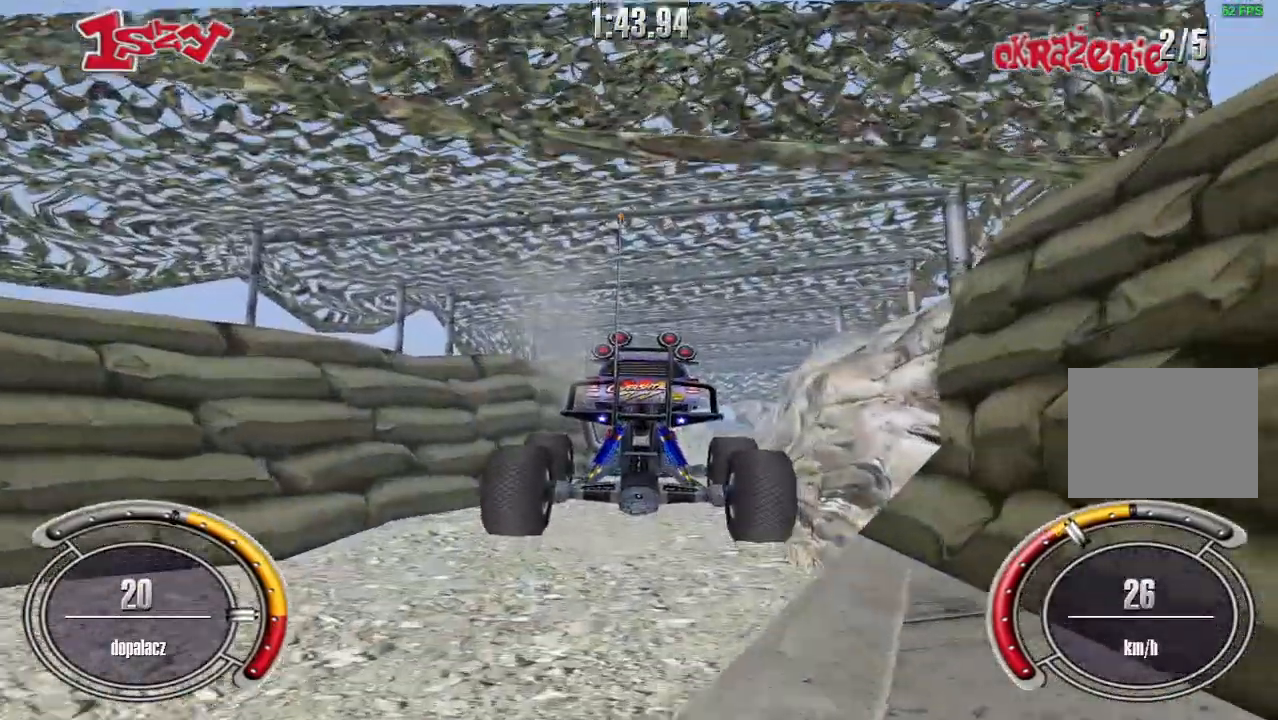
{"keys": [], "events": []}
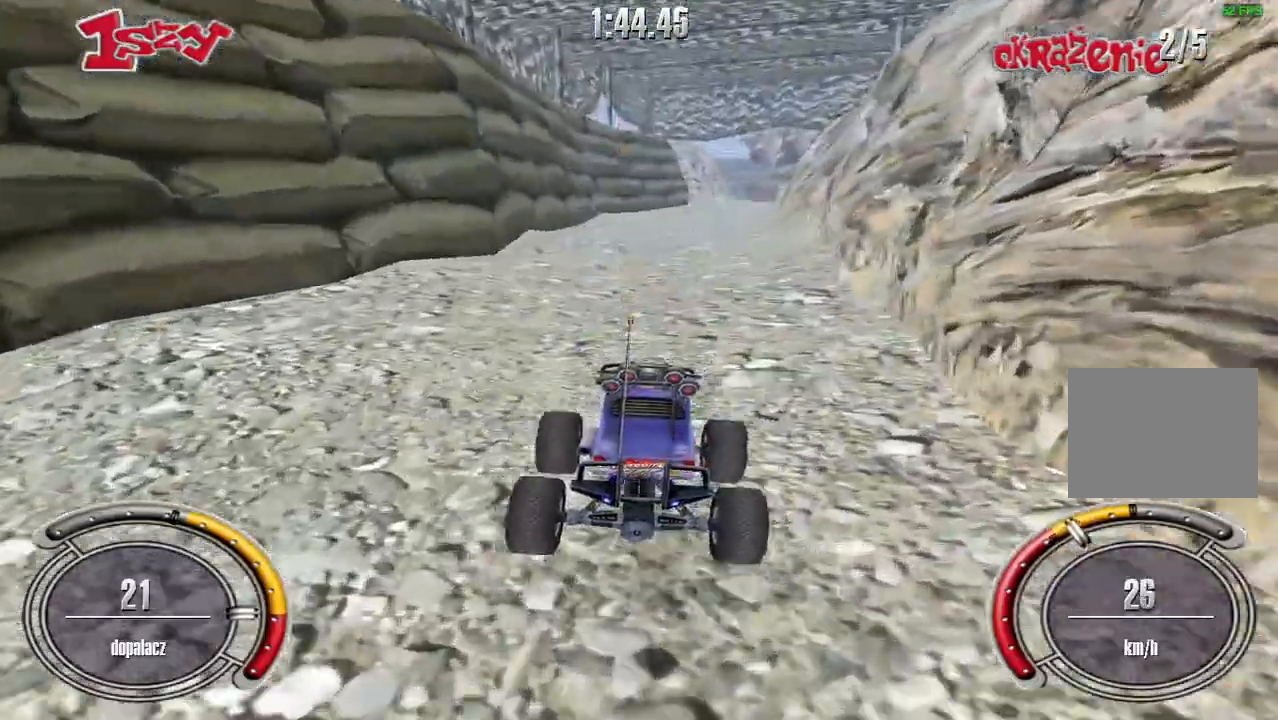
{"keys": ["up"], "events": [[100, "up", "down"], [340, "right", "down"], [440, "right", "up"]]}
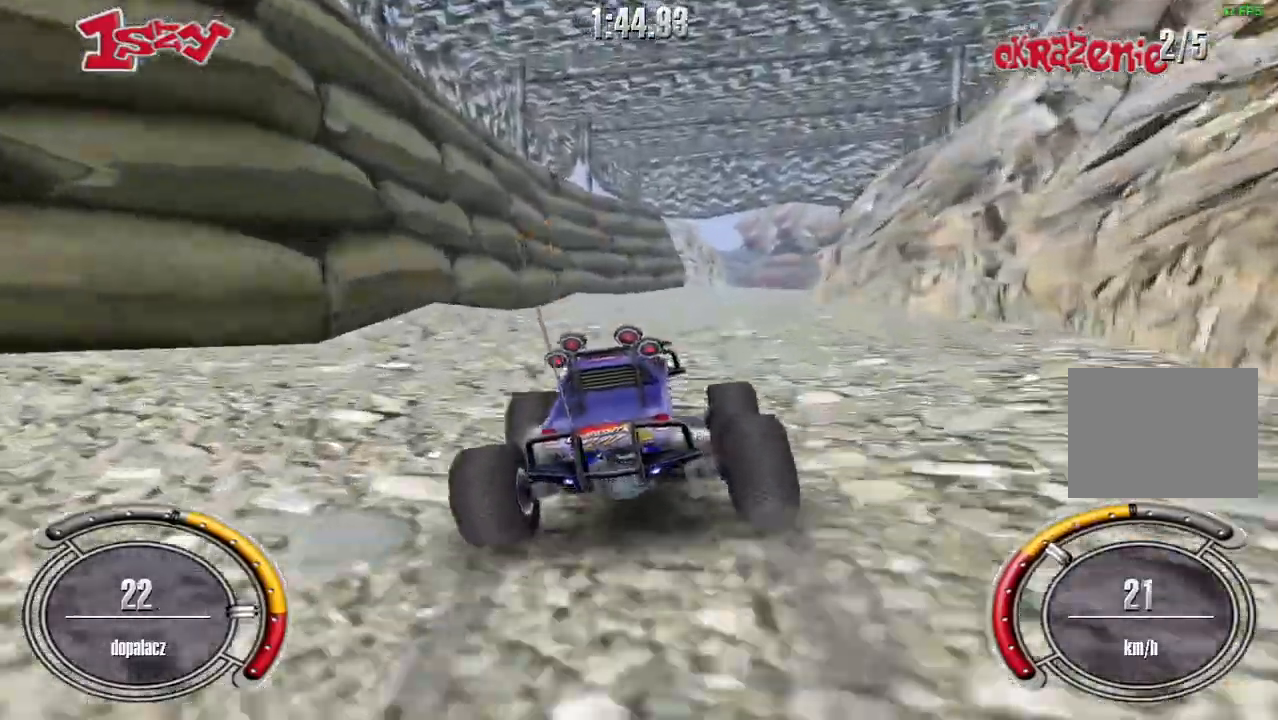
{"keys": ["up"], "events": []}
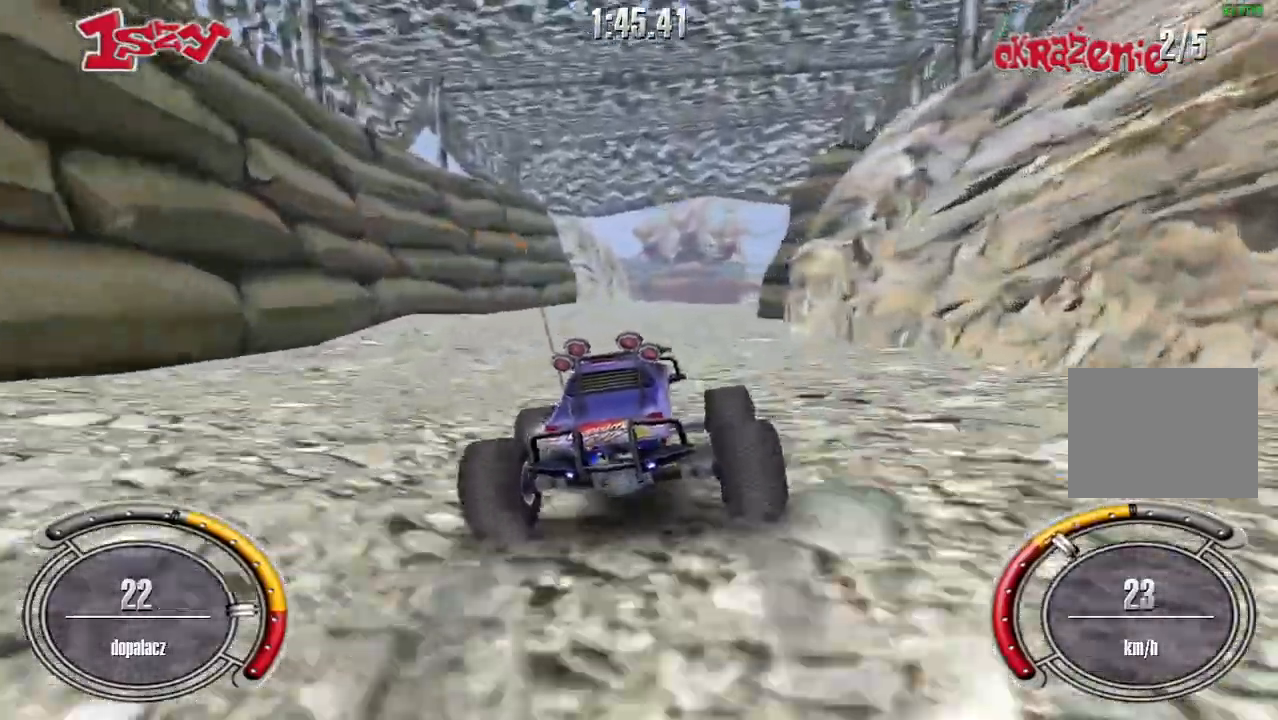
{"keys": ["up"], "events": []}
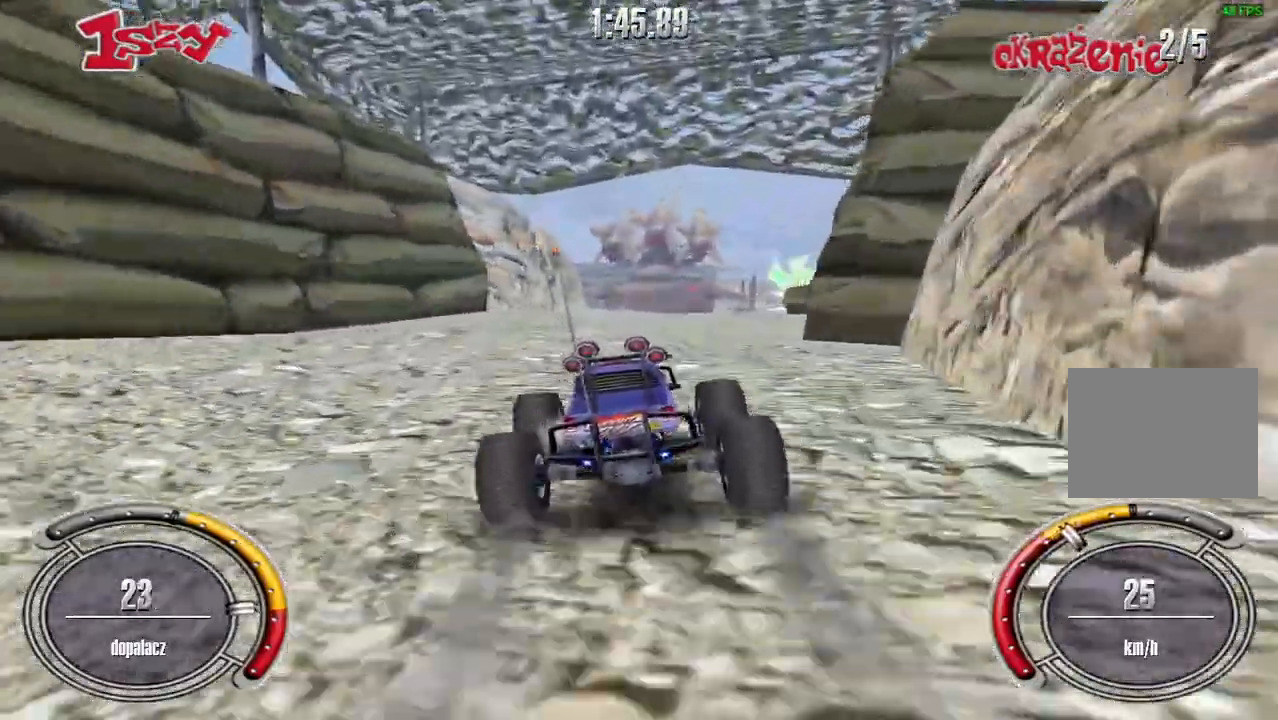
{"keys": ["up"], "events": [[320, "right", "down"], [400, "right", "up"]]}
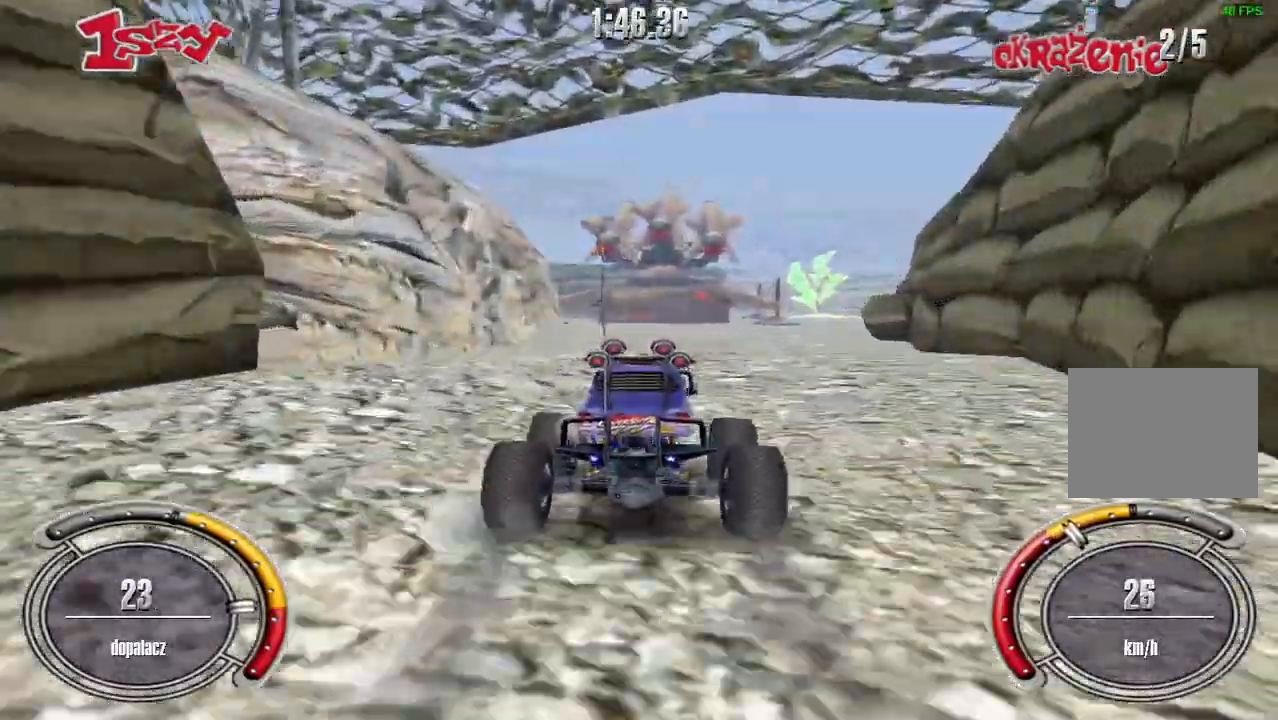
{"keys": ["right", "up"], "events": [[440, "right", "down"]]}
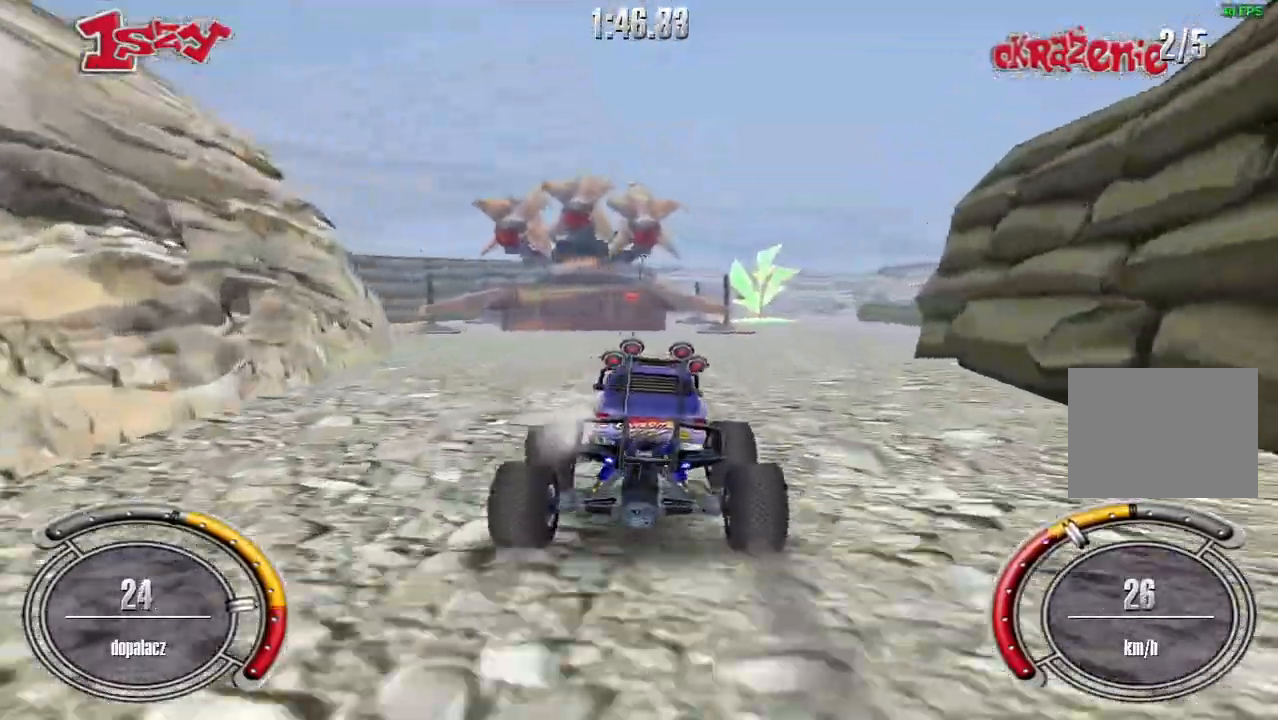
{"keys": ["right", "shift", "up"], "events": [[80, "shift", "down"], [100, "right", "up"], [180, "right", "down"]]}
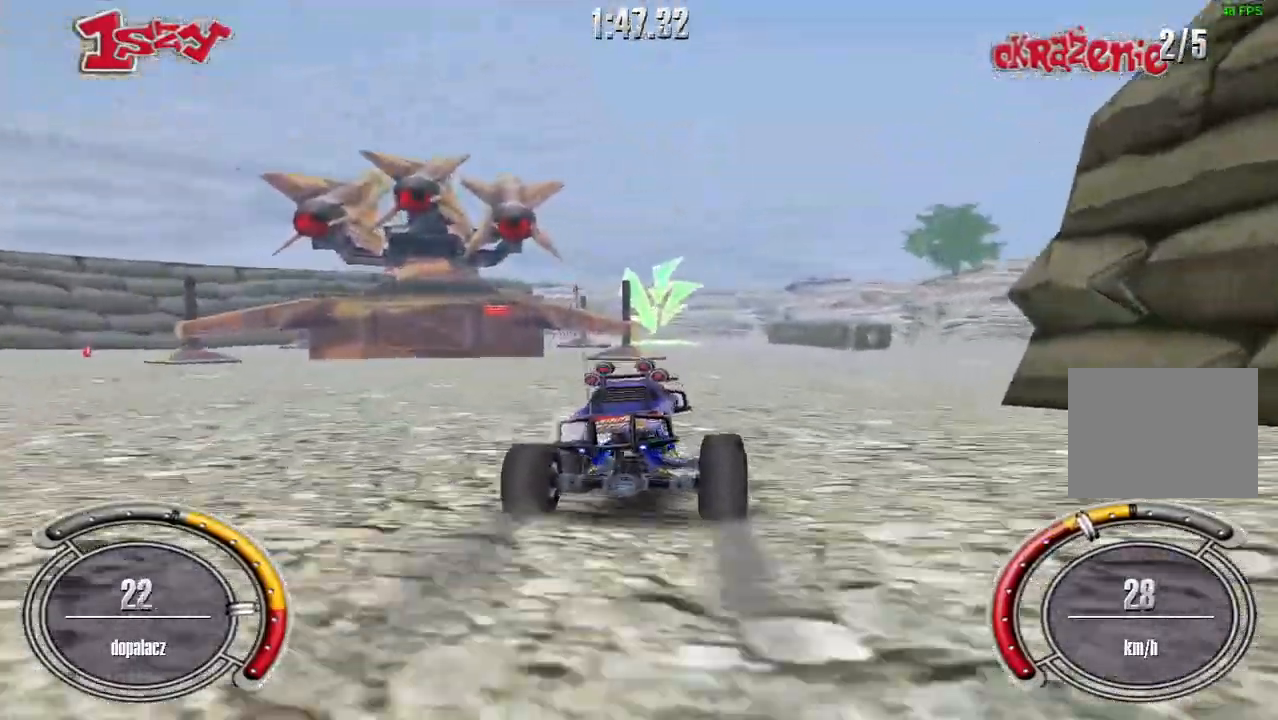
{"keys": ["shift", "up"], "events": [[80, "right", "up"]]}
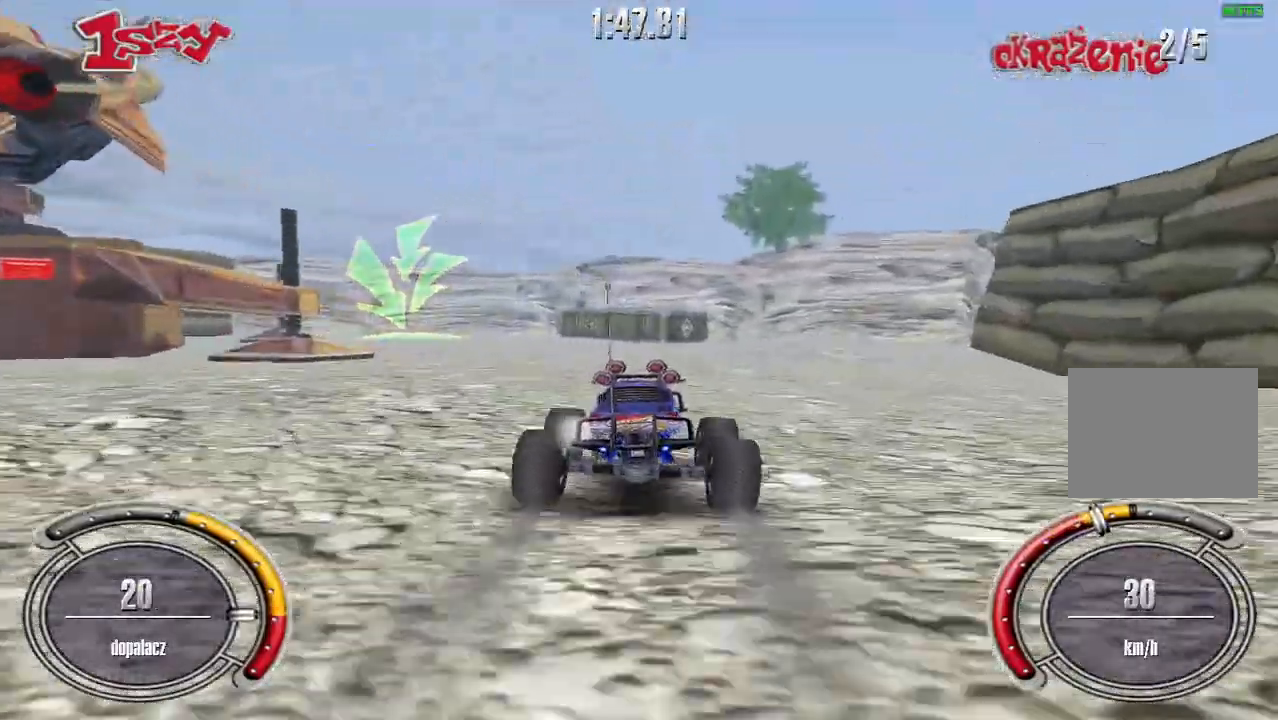
{"keys": ["left", "up"], "events": [[60, "left", "down"], [260, "shift", "up"]]}
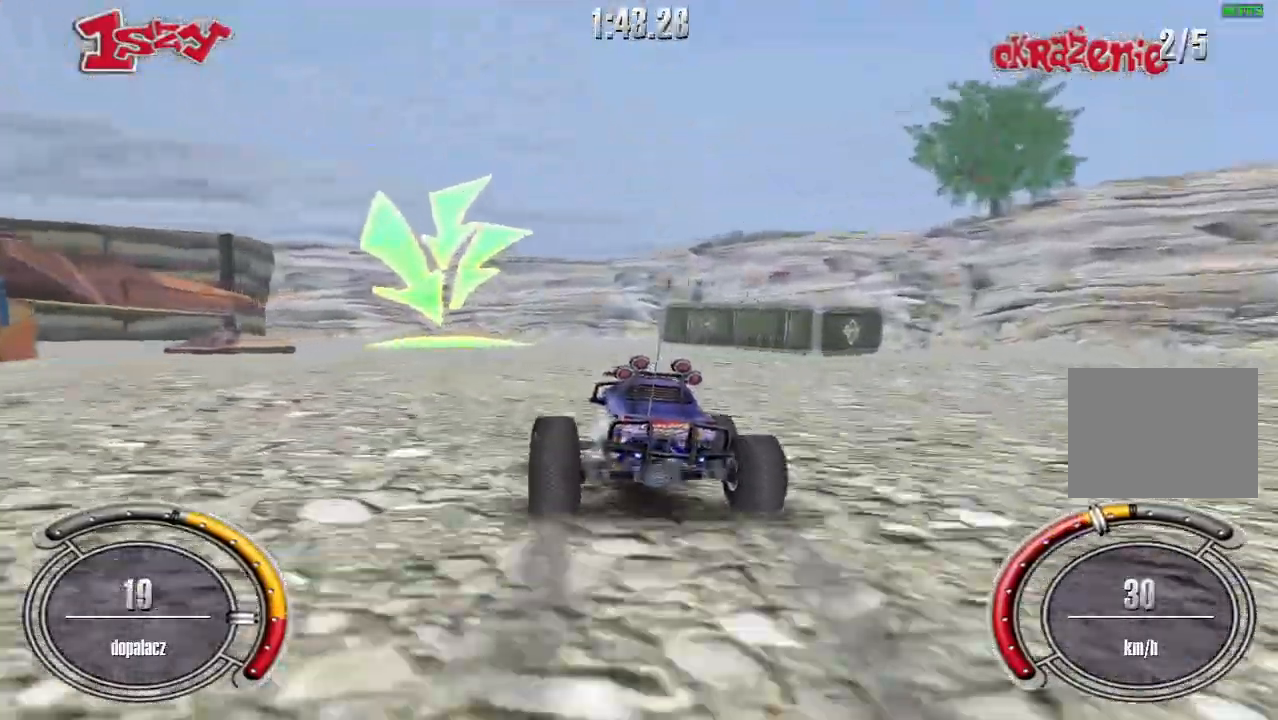
{"keys": ["down", "left"], "events": [[60, "down", "down"], [60, "up", "up"]]}
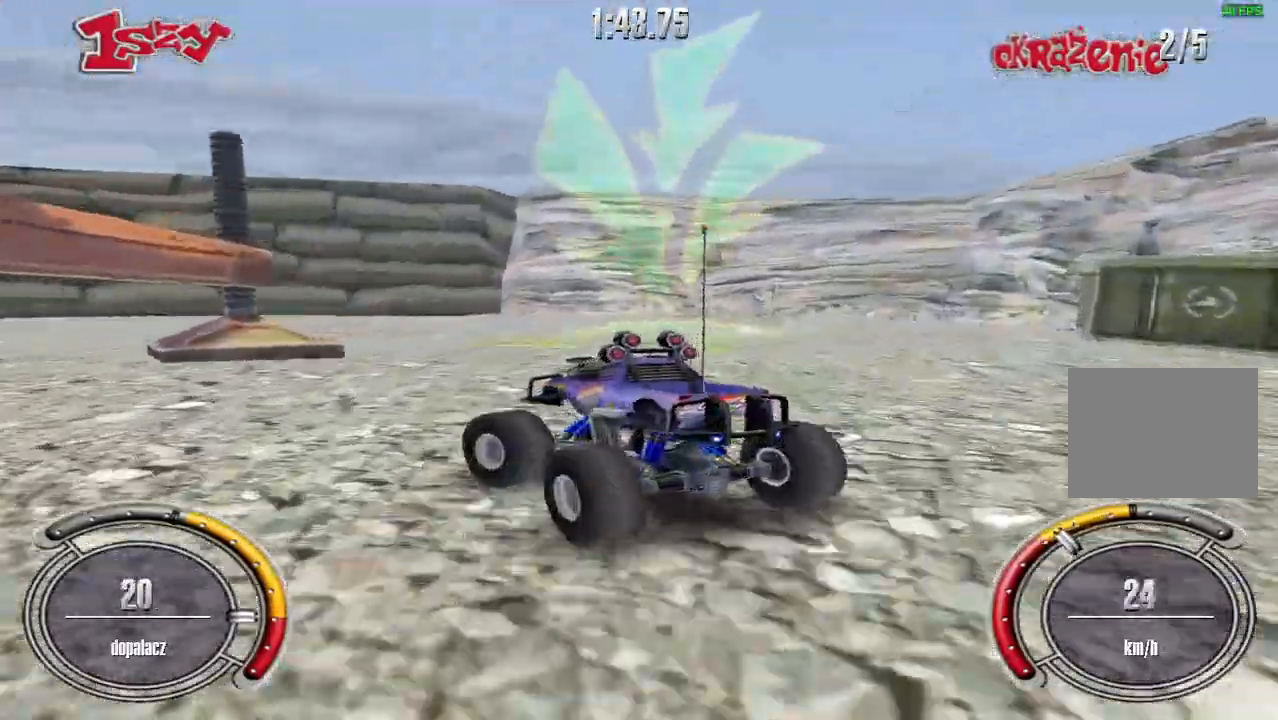
{"keys": ["down"], "events": [[80, "down", "up"], [100, "left", "up"], [100, "right", "down"], [120, "up", "down"], [260, "up", "up"], [300, "right", "up"], [380, "down", "down"]]}
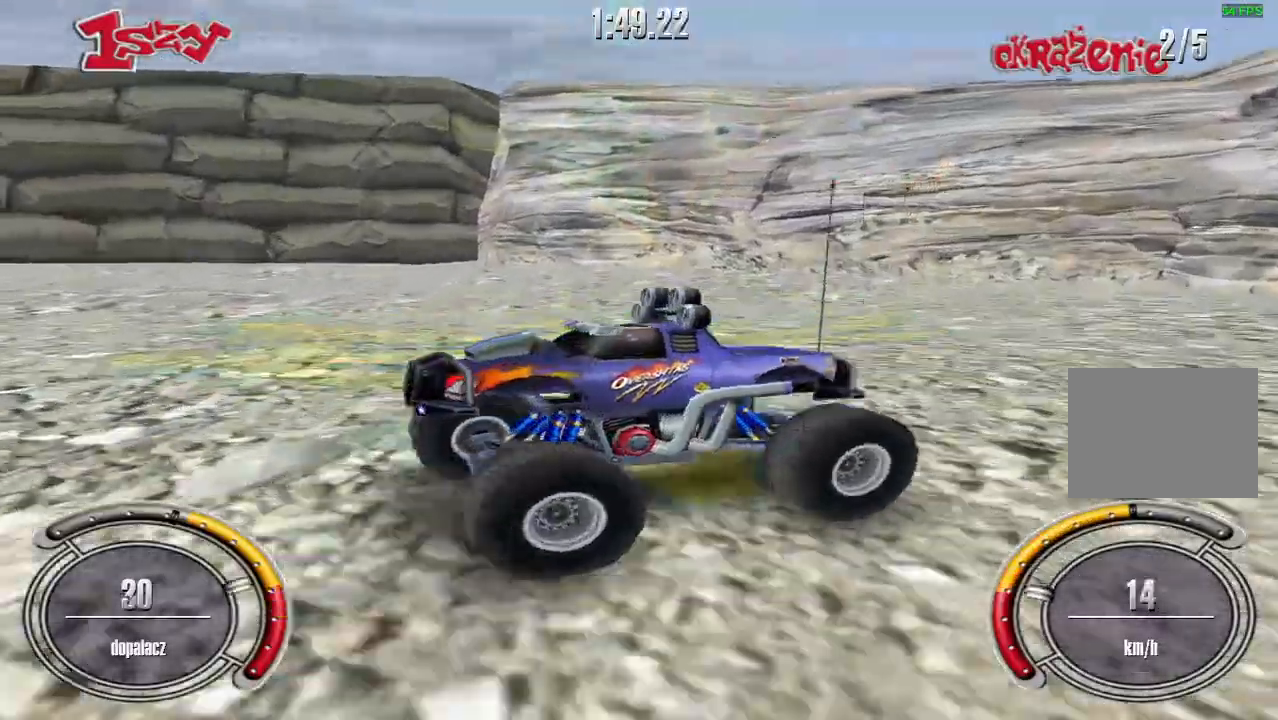
{"keys": ["up"], "events": [[20, "down", "up"], [60, "up", "down"]]}
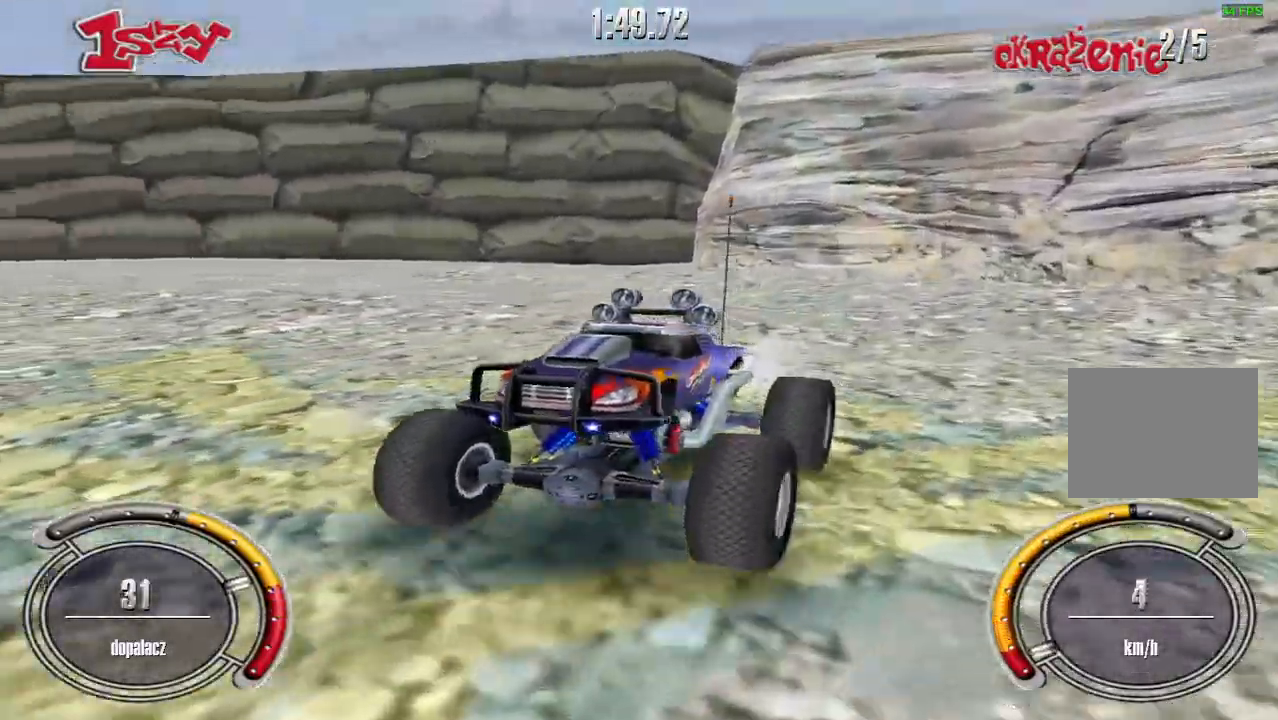
{"keys": ["up"], "events": []}
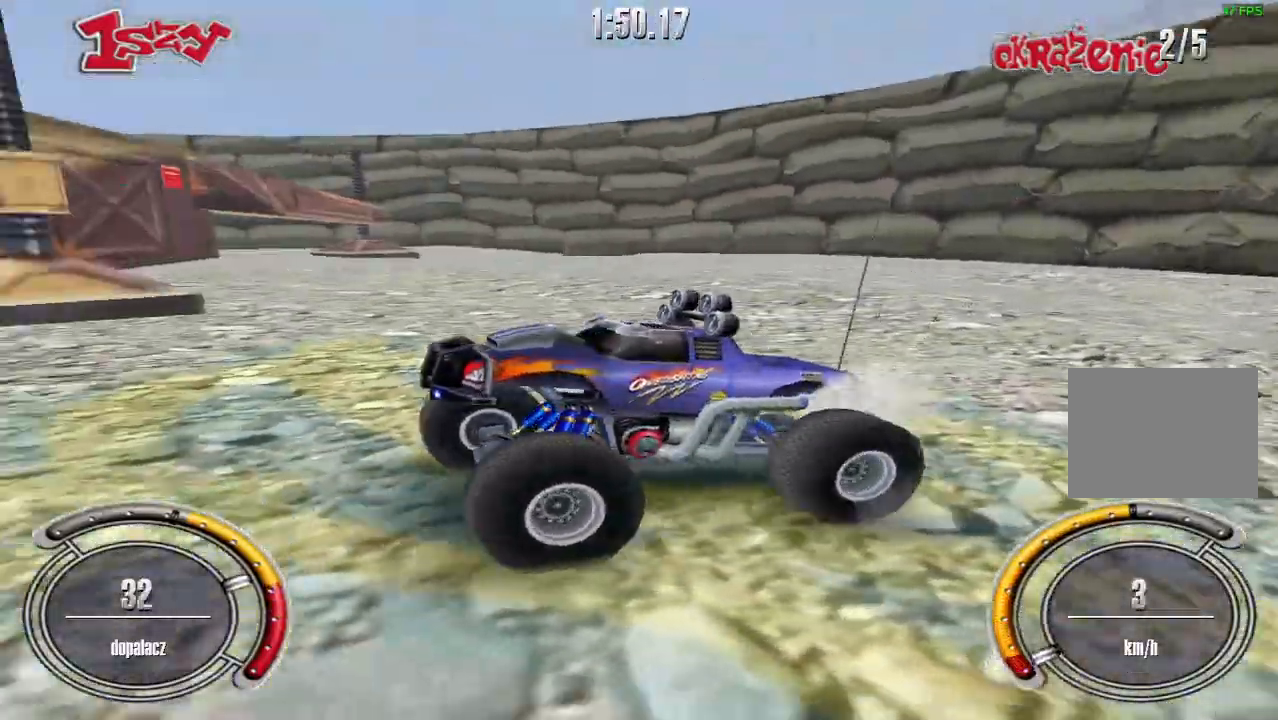
{"keys": ["shift", "up"], "events": [[140, "right", "down"], [380, "right", "up"], [440, "shift", "down"]]}
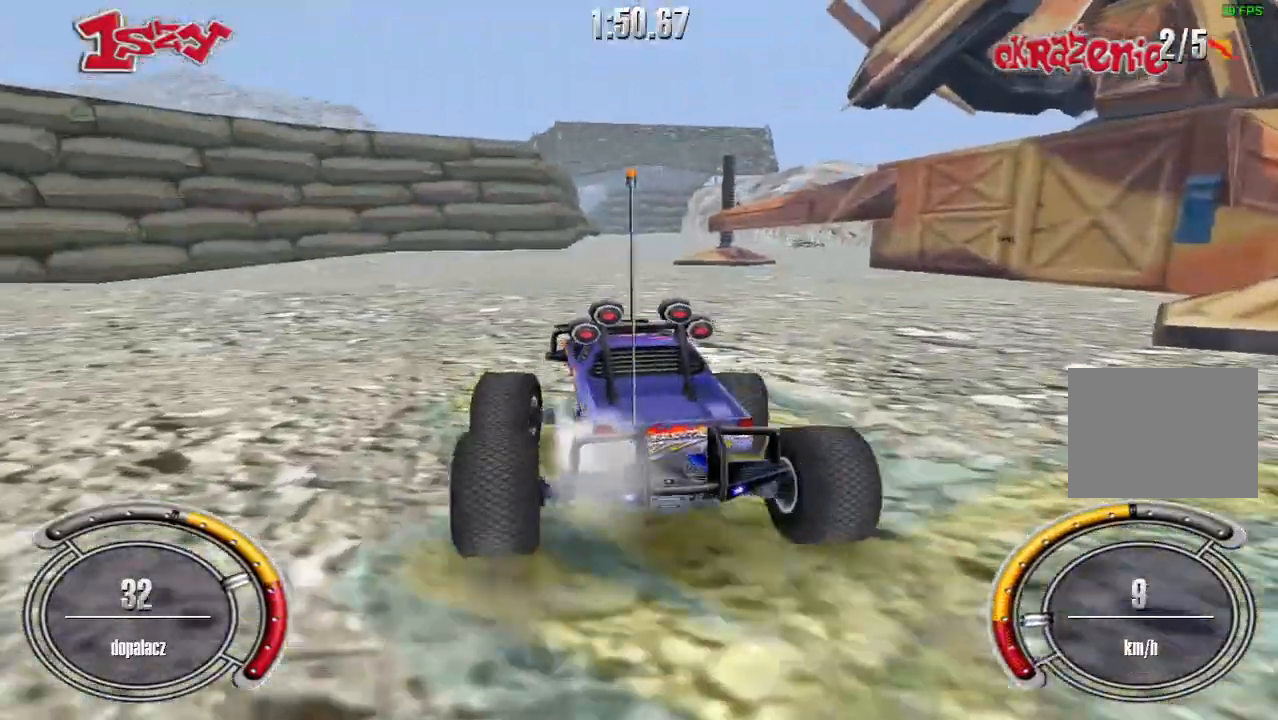
{"keys": ["shift", "up"], "events": []}
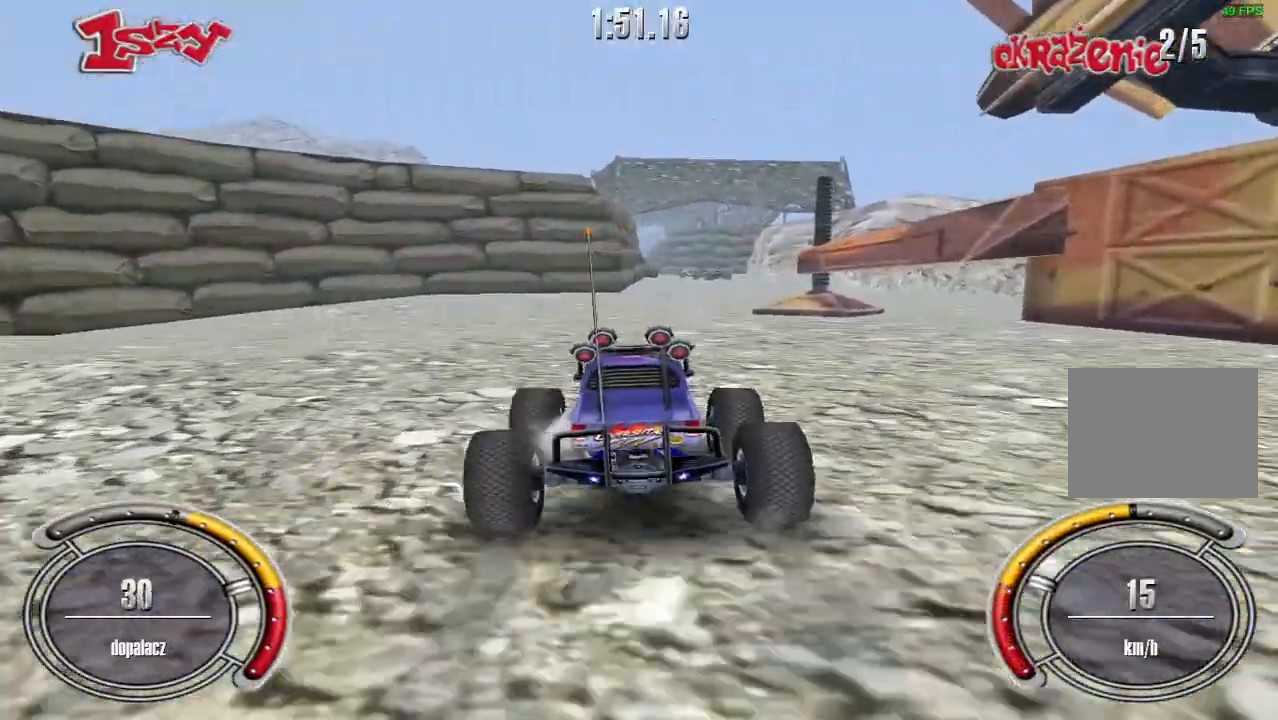
{"keys": ["shift", "up"], "events": [[260, "right", "down"], [420, "right", "up"]]}
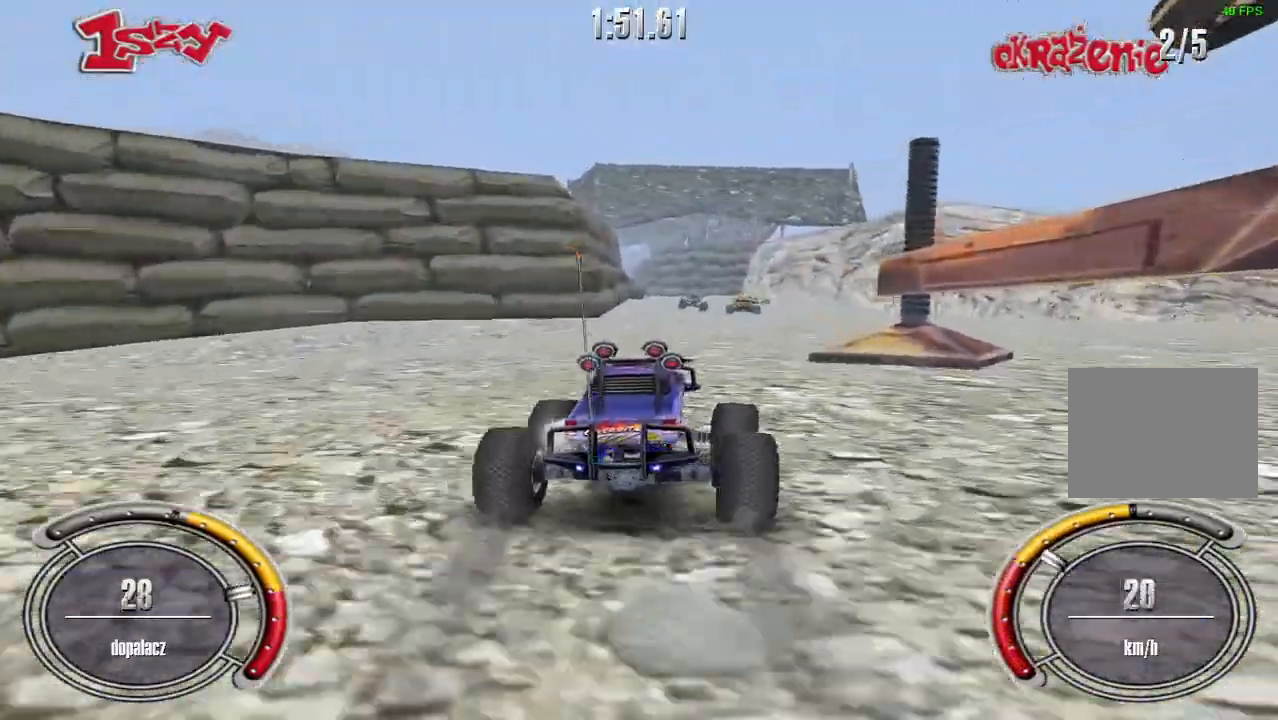
{"keys": ["left", "shift", "up"], "events": [[60, "right", "down"], [240, "right", "up"], [400, "left", "down"]]}
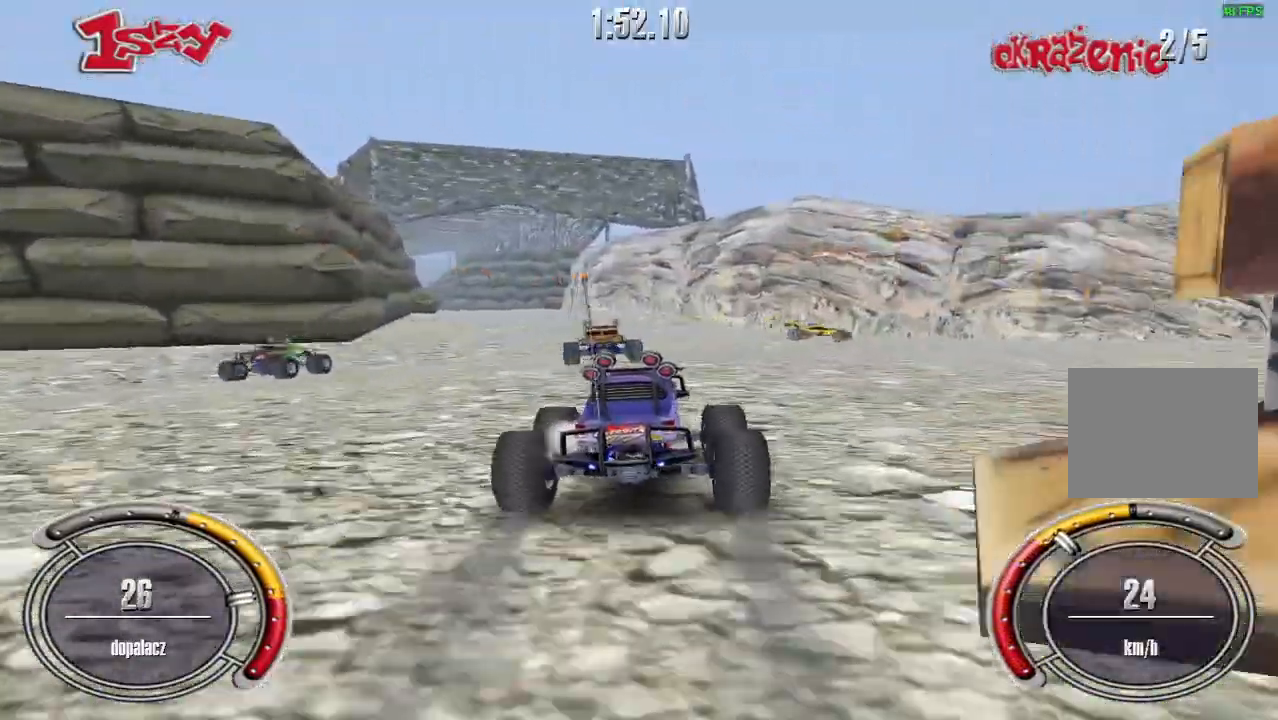
{"keys": ["up"], "events": [[100, "left", "up"], [320, "shift", "up"]]}
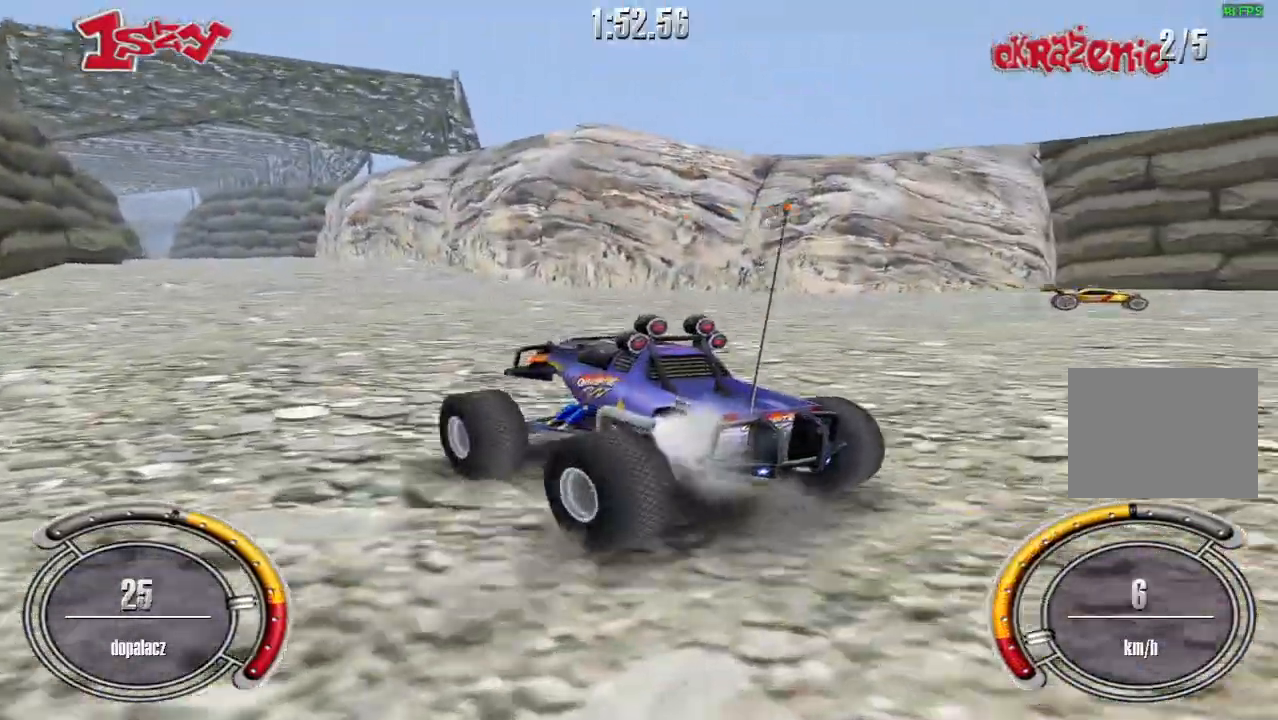
{"keys": ["up"], "events": [[140, "right", "down"], [500, "right", "up"]]}
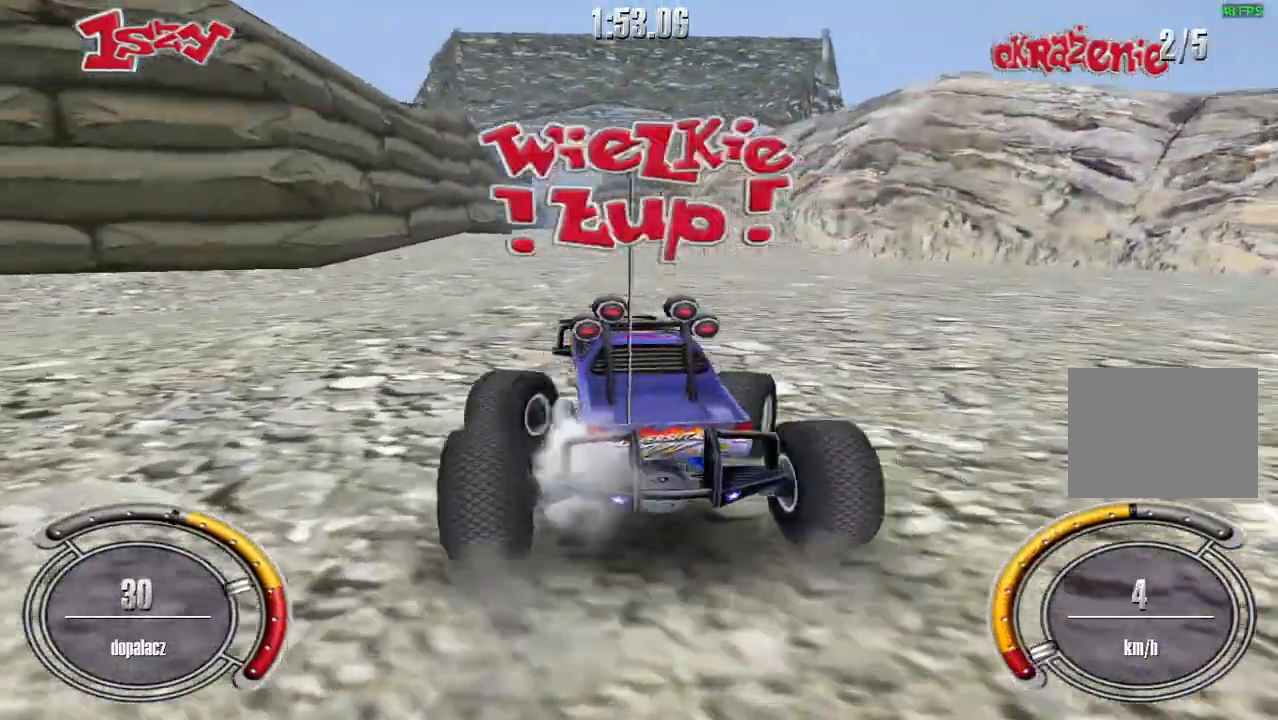
{"keys": ["left", "shift", "up"], "events": [[180, "left", "down"], [200, "shift", "down"], [320, "left", "up"], [480, "left", "down"]]}